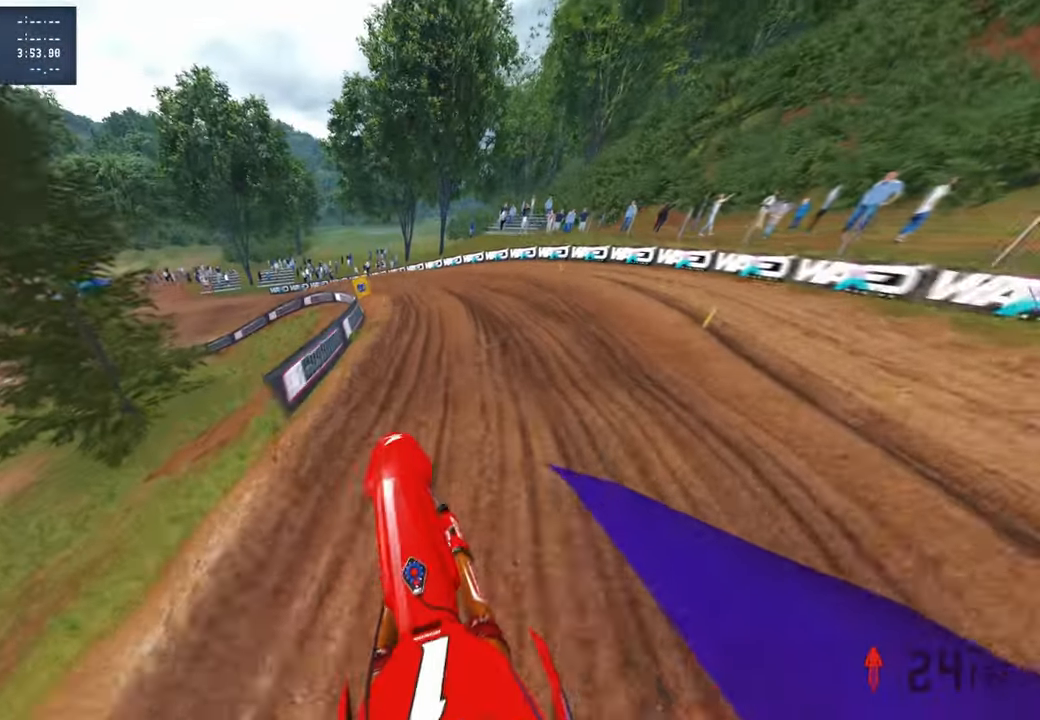
Gameplay with a controller (PlayStation layout); each line is a JSON object with the inputs held at the frame after it. "events" lists button and stick changes between this image and that frame as [ms after this image, input, new state], when the widget could be followed in between.
{"buttons": ["R2"], "left_stick": "up-left", "right_stick": "down-right", "events": [[50, "R2", "down"], [150, "R2", "up"], [216, "R2", "down"], [233, "left_stick", "up-left"], [316, "right_stick", "center"], [350, "R2", "up"], [433, "R2", "down"], [500, "right_stick", "down-right"]]}
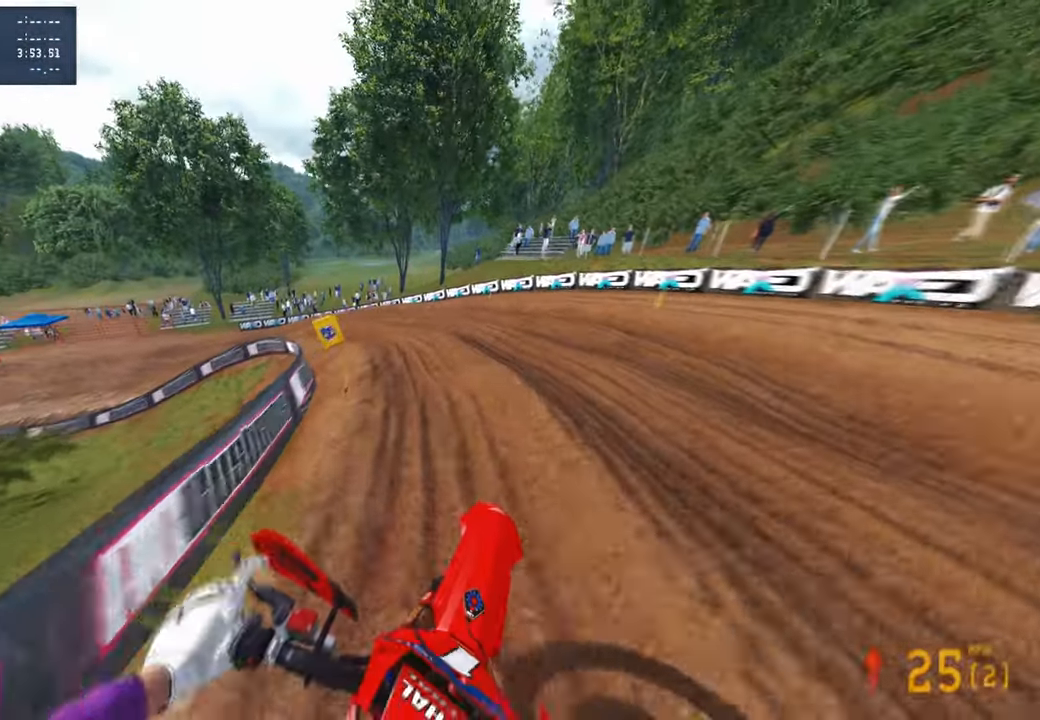
{"buttons": [], "left_stick": "up-left", "right_stick": "right", "events": [[50, "R2", "up"], [383, "right_stick", "right"]]}
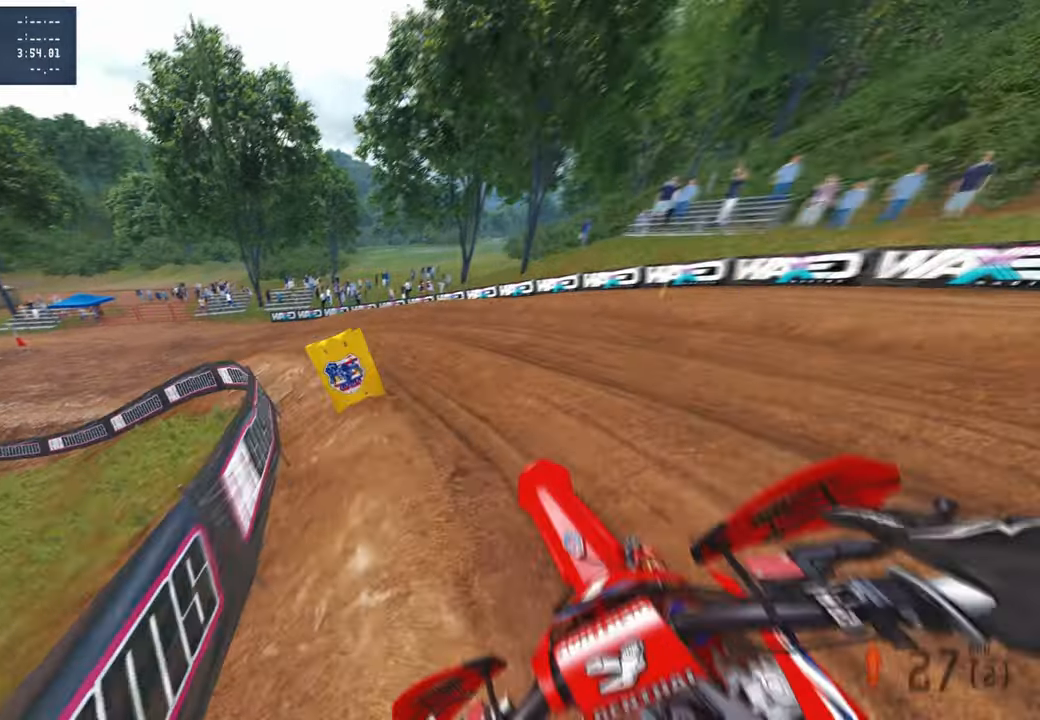
{"buttons": ["R2"], "left_stick": "up-left", "right_stick": "up-right", "events": [[216, "R2", "down"], [333, "R2", "up"], [416, "right_stick", "up-right"], [433, "R2", "down"]]}
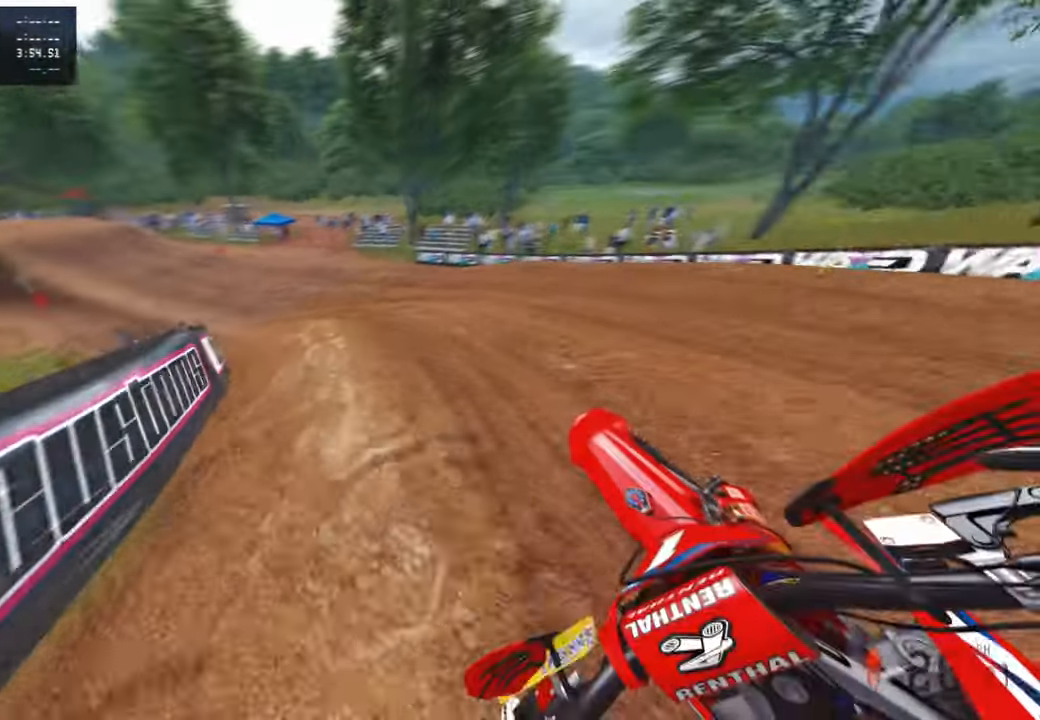
{"buttons": [], "left_stick": "up-left", "right_stick": "center", "events": [[133, "R3", "down"], [216, "R3", "up"], [450, "R2", "up"], [483, "right_stick", "center"]]}
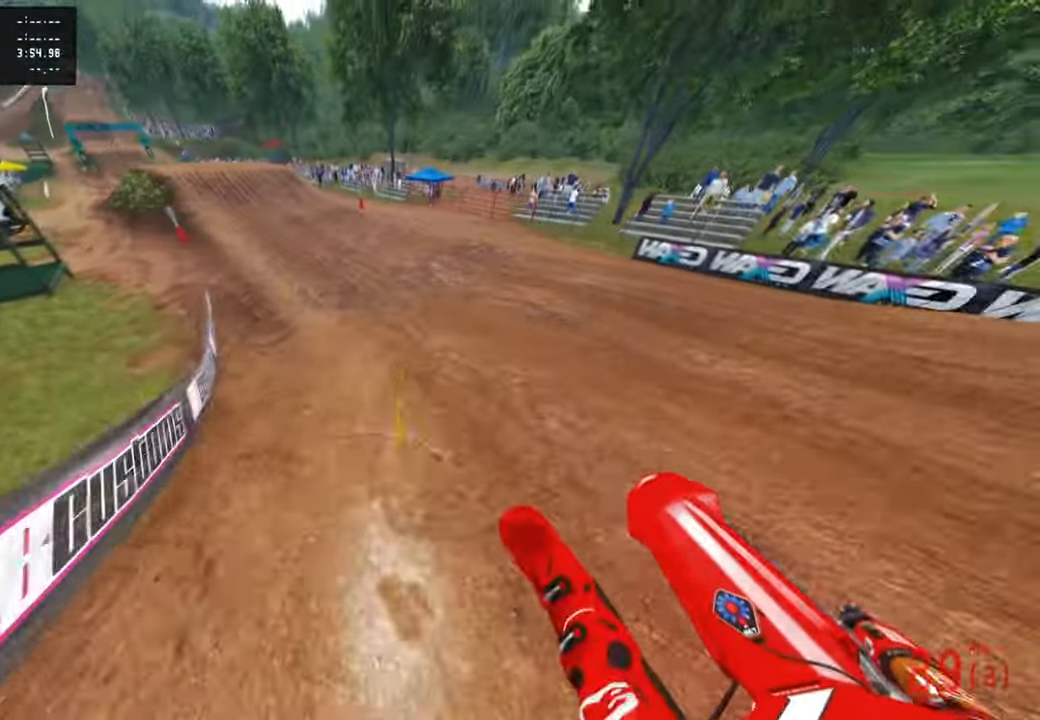
{"buttons": ["R2"], "left_stick": "up-left", "right_stick": "up-right", "events": [[33, "R2", "down"], [150, "R3", "down"], [150, "right_stick", "up-right"], [250, "R3", "up"]]}
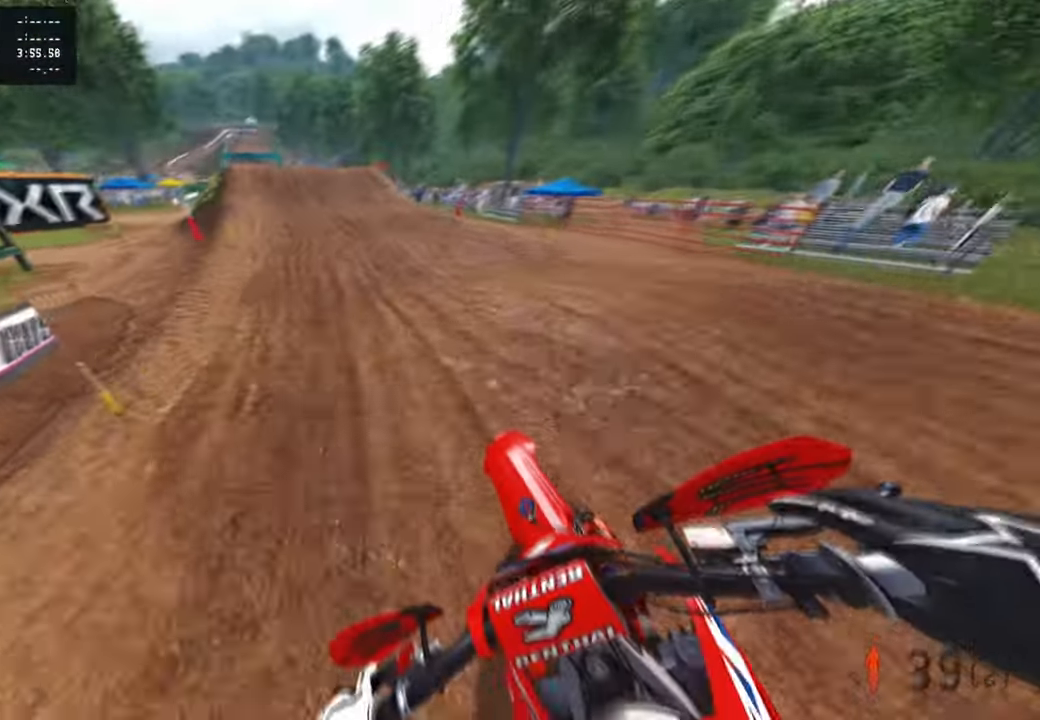
{"buttons": ["R2"], "left_stick": "center", "right_stick": "left", "events": [[216, "right_stick", "center"], [266, "left_stick", "center"], [266, "right_stick", "left"]]}
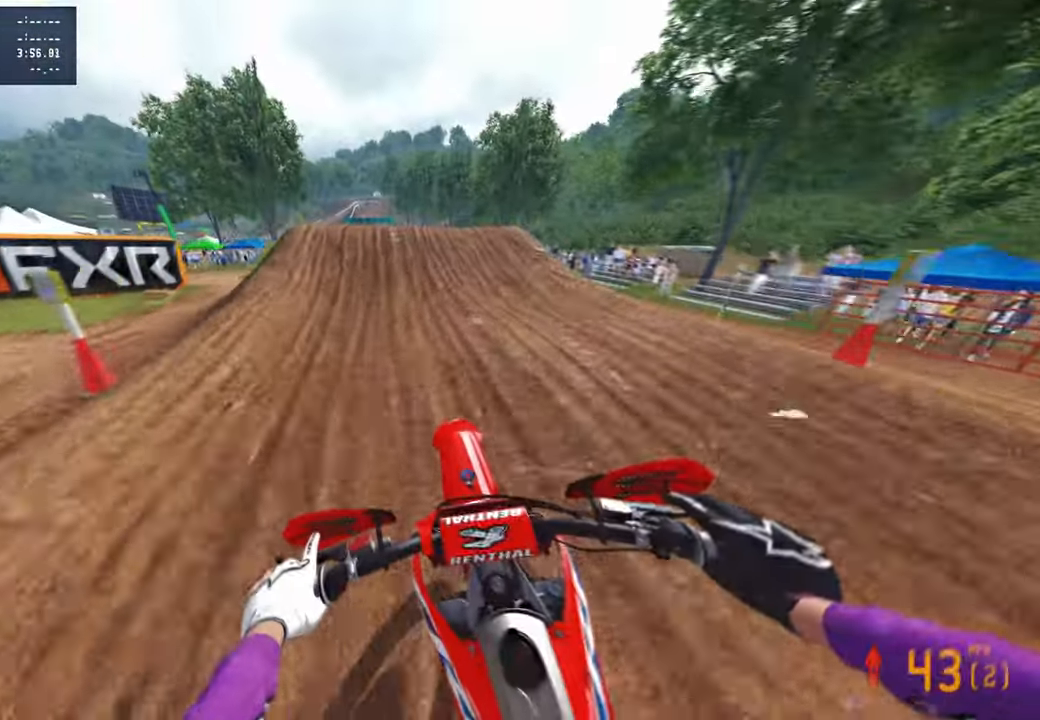
{"buttons": [], "left_stick": "center", "right_stick": "down-right", "events": [[116, "right_stick", "up-left"], [216, "left_stick", "left"], [333, "R3", "down"], [366, "right_stick", "center"], [400, "R2", "up"], [433, "R3", "up"], [433, "right_stick", "down-right"], [500, "left_stick", "center"]]}
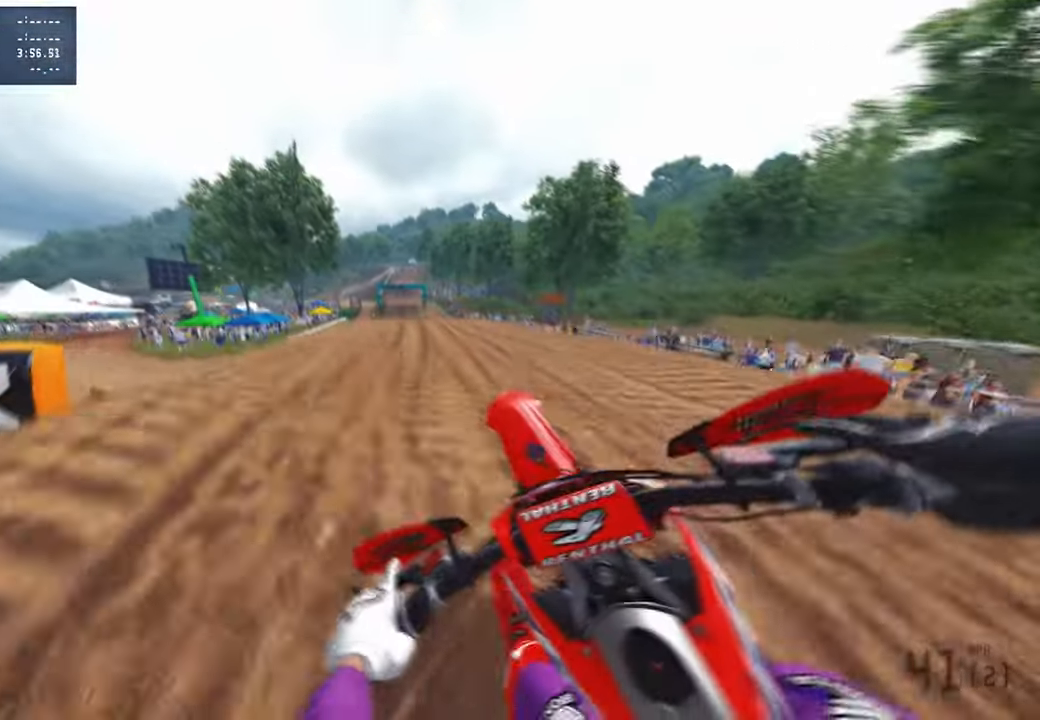
{"buttons": ["R2"], "left_stick": "center", "right_stick": "center", "events": [[66, "R2", "down"], [100, "R3", "down"], [100, "left_stick", "up-right"], [150, "right_stick", "center"], [233, "R1", "down"], [233, "R3", "up"], [350, "R1", "up"], [433, "left_stick", "center"]]}
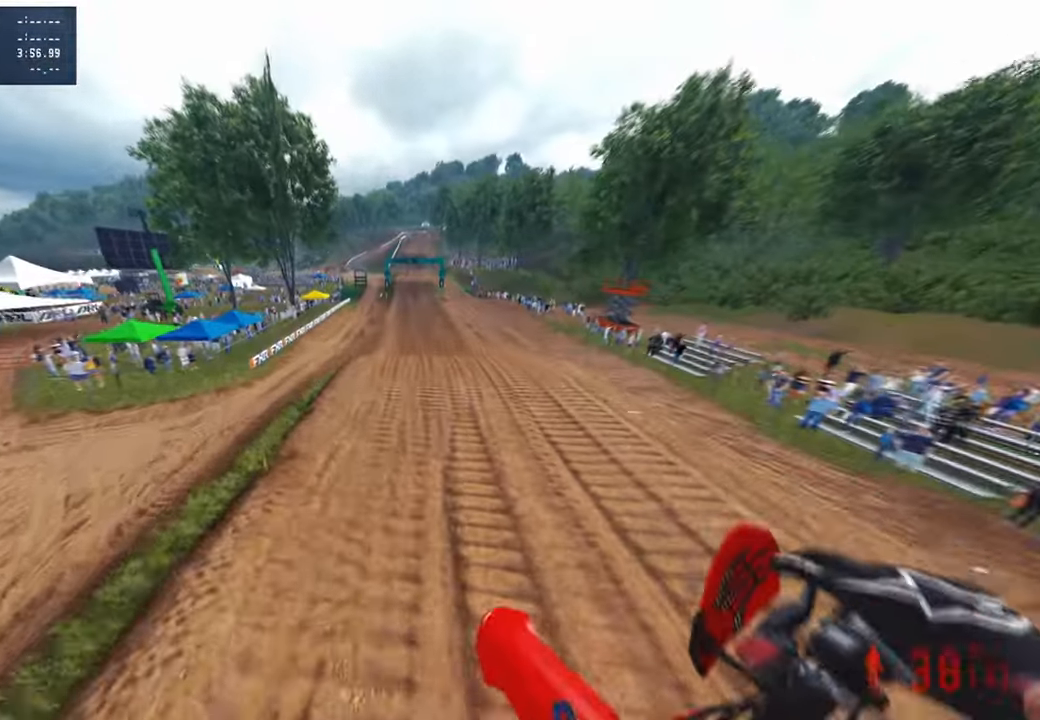
{"buttons": ["R2"], "left_stick": "up-right", "right_stick": "up", "events": [[50, "right_stick", "up"], [300, "left_stick", "up-right"]]}
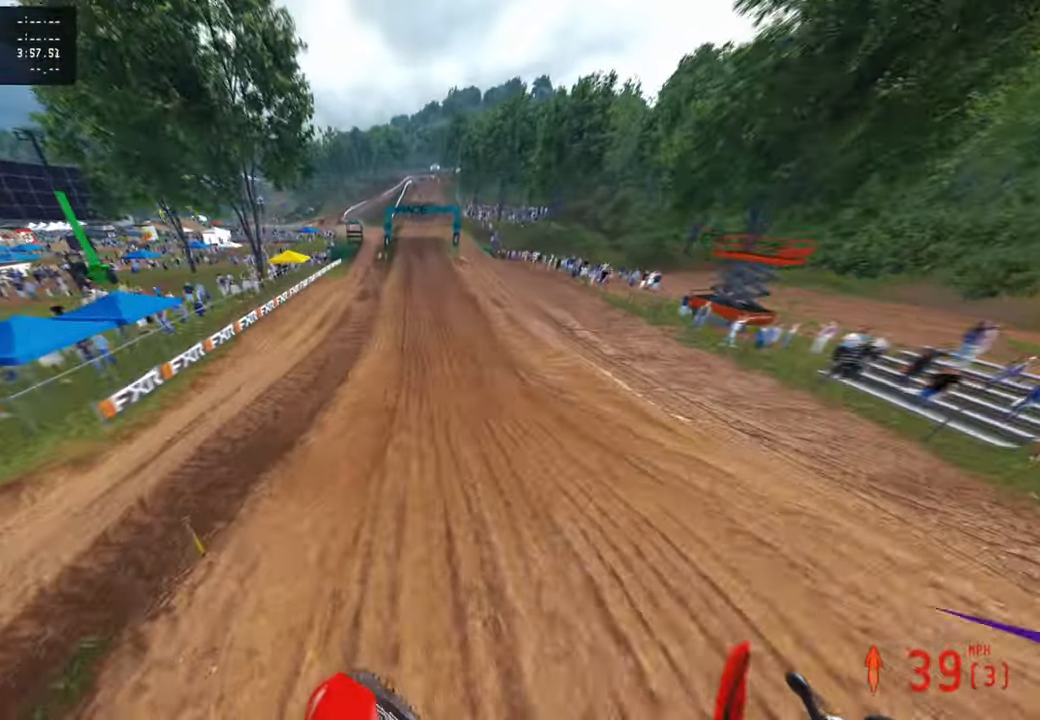
{"buttons": ["R2"], "left_stick": "center", "right_stick": "up", "events": [[133, "L1", "down"], [300, "L1", "up"], [433, "left_stick", "center"]]}
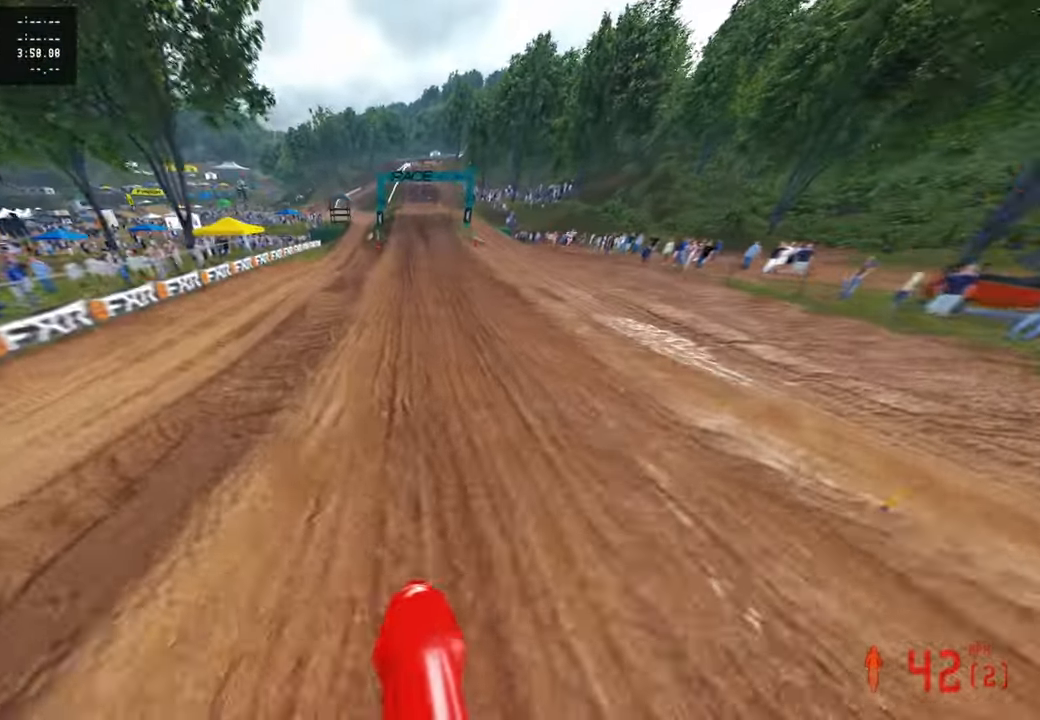
{"buttons": ["R2"], "left_stick": "up", "right_stick": "up-left", "events": [[166, "R3", "down"], [266, "R3", "up"], [350, "left_stick", "up"], [350, "right_stick", "up-left"]]}
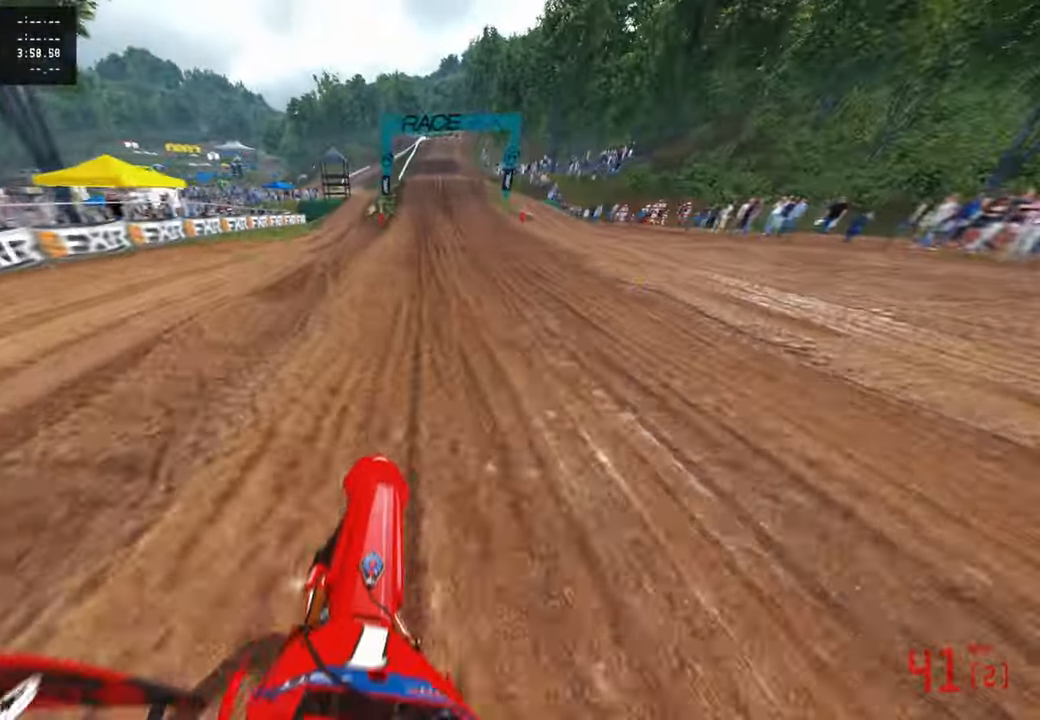
{"buttons": ["R2"], "left_stick": "center", "right_stick": "center", "events": [[116, "left_stick", "center"], [216, "R3", "down"], [316, "R3", "up"], [333, "right_stick", "center"]]}
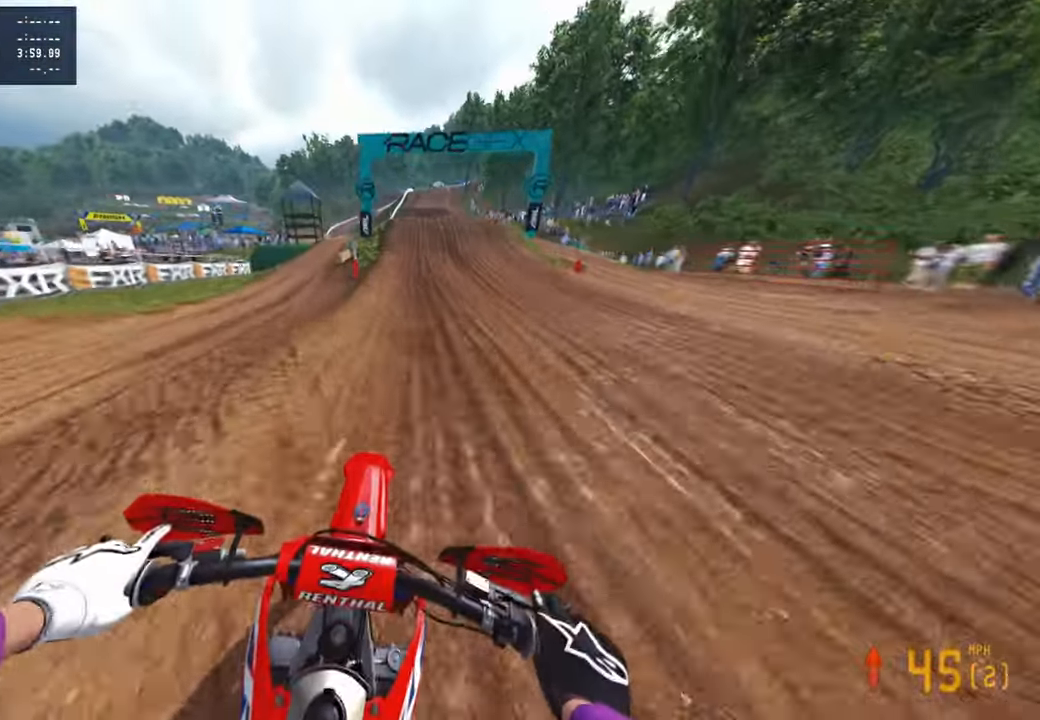
{"buttons": ["R2"], "left_stick": "center", "right_stick": "up-right", "events": [[83, "right_stick", "right"], [416, "right_stick", "up-right"]]}
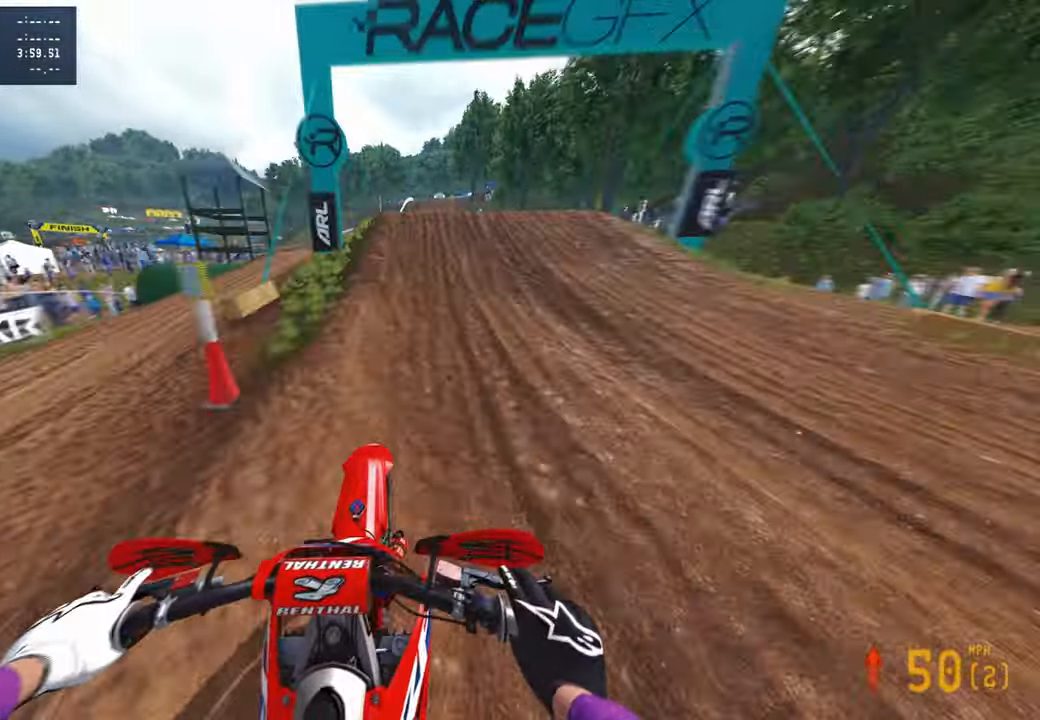
{"buttons": [], "left_stick": "up-left", "right_stick": "left", "events": [[116, "left_stick", "up-right"], [266, "R3", "down"], [366, "R3", "up"], [400, "R2", "up"], [433, "right_stick", "left"], [466, "left_stick", "up-left"]]}
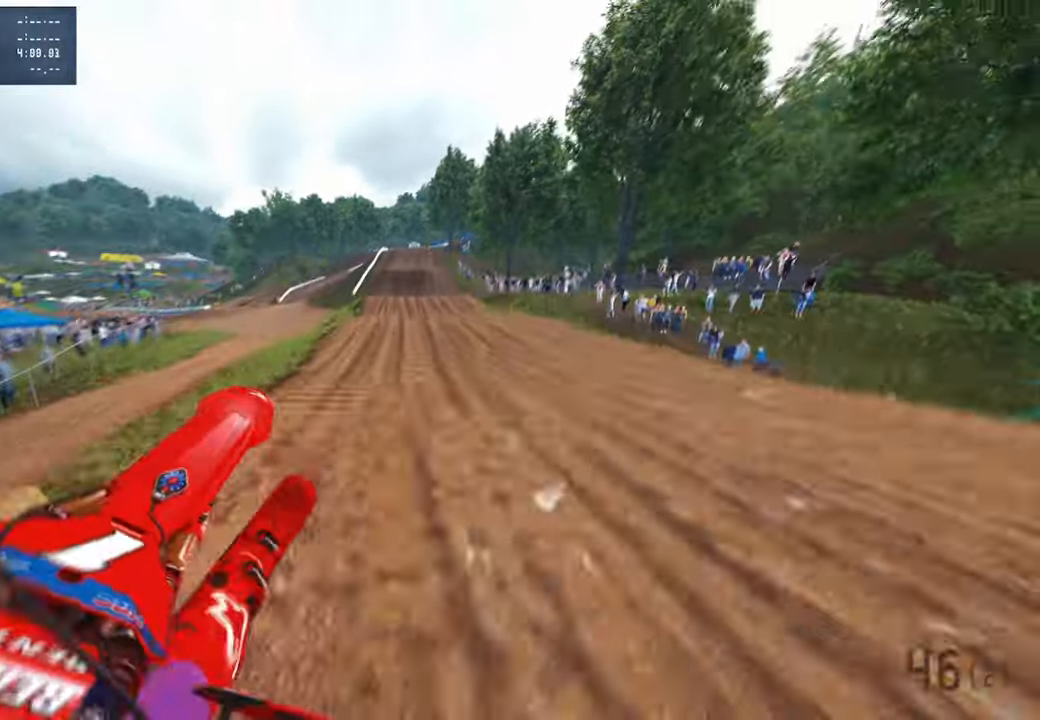
{"buttons": ["R2", "R3"], "left_stick": "up-left", "right_stick": "up", "events": [[33, "R3", "down"], [66, "left_stick", "left"], [150, "R3", "up"], [216, "R2", "down"], [266, "right_stick", "up-left"], [316, "left_stick", "up-left"], [416, "right_stick", "up"], [466, "R3", "down"]]}
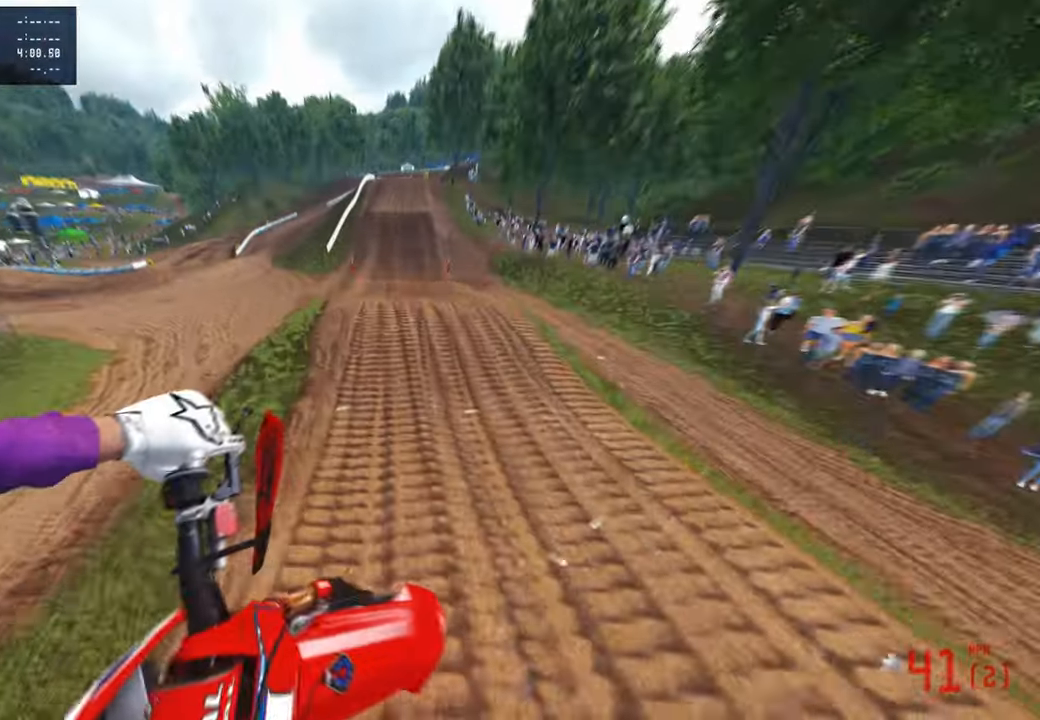
{"buttons": ["R2", "R3"], "left_stick": "up", "right_stick": "up", "events": [[100, "left_stick", "up"], [116, "R3", "up"], [233, "R2", "up"], [366, "R2", "down"], [416, "R3", "down"]]}
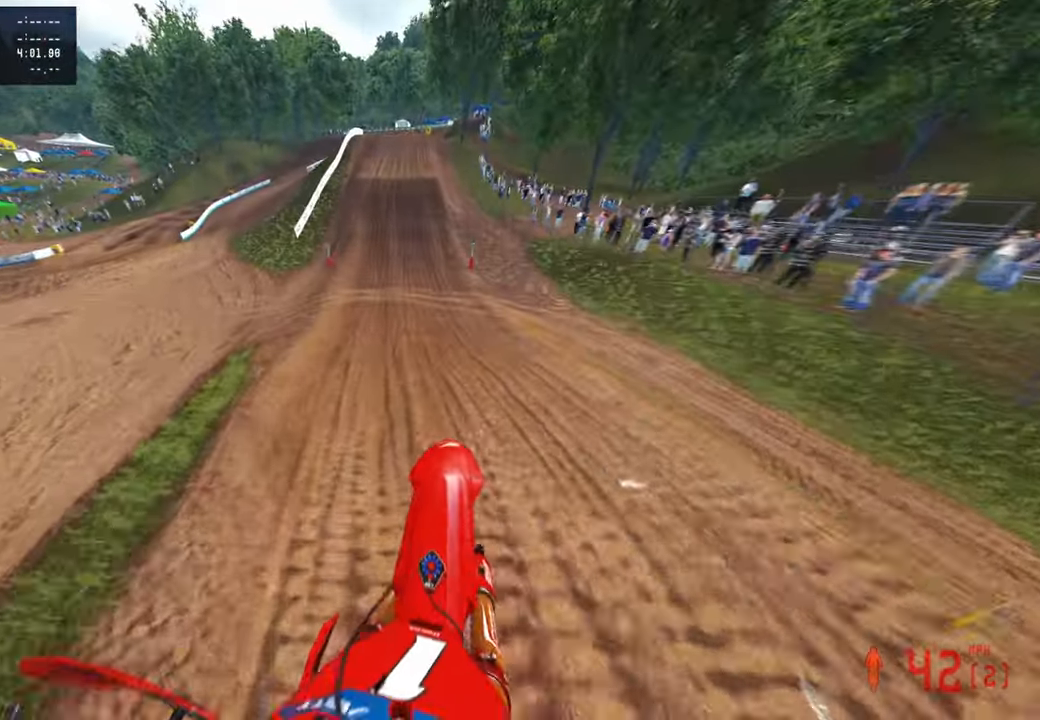
{"buttons": ["R2"], "left_stick": "center", "right_stick": "center", "events": [[66, "R3", "up"], [166, "left_stick", "center"], [416, "right_stick", "center"]]}
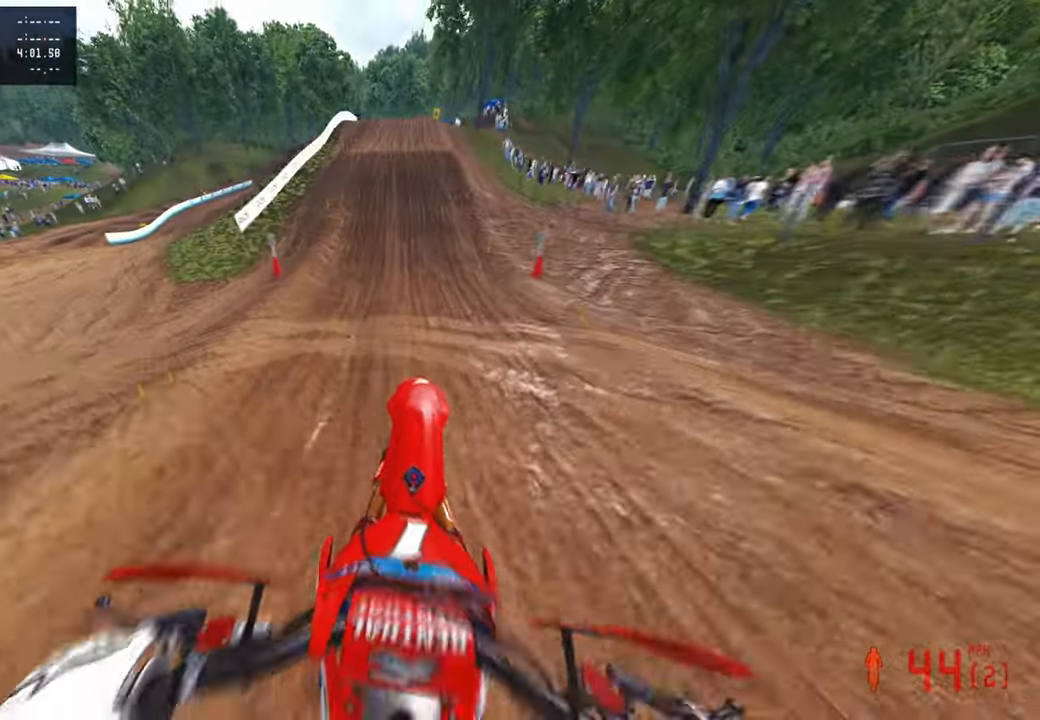
{"buttons": ["R2"], "left_stick": "center", "right_stick": "down", "events": [[33, "right_stick", "down"], [266, "R3", "down"], [400, "R3", "up"]]}
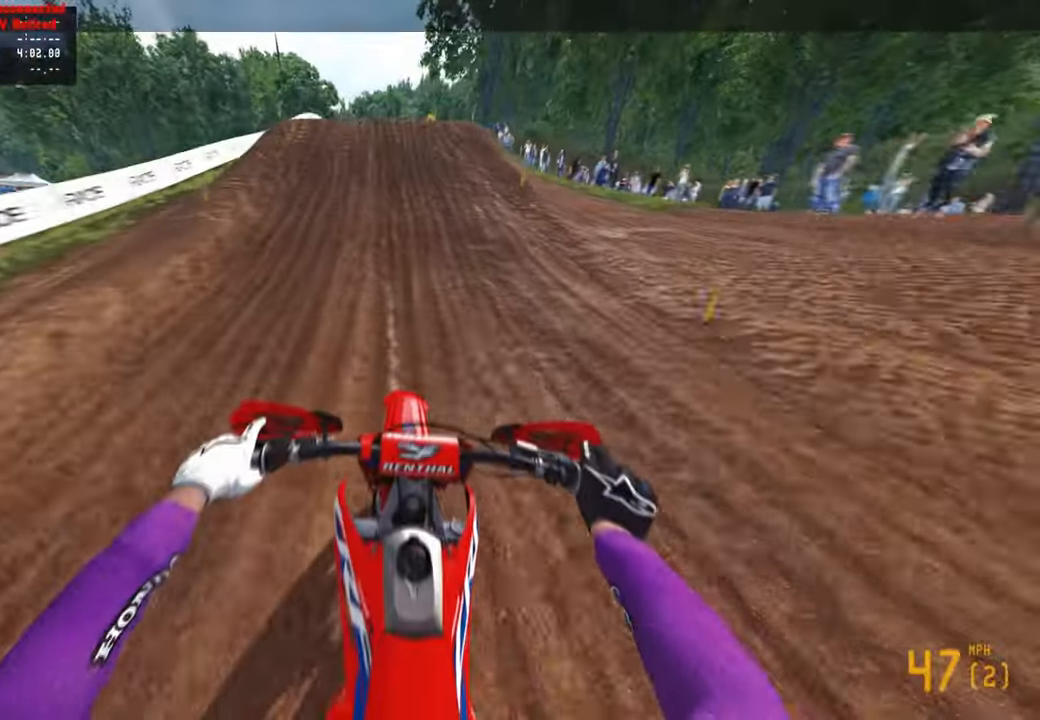
{"buttons": ["R2"], "left_stick": "center", "right_stick": "up", "events": [[216, "R3", "down"], [366, "R3", "up"], [400, "right_stick", "center"], [500, "right_stick", "up"]]}
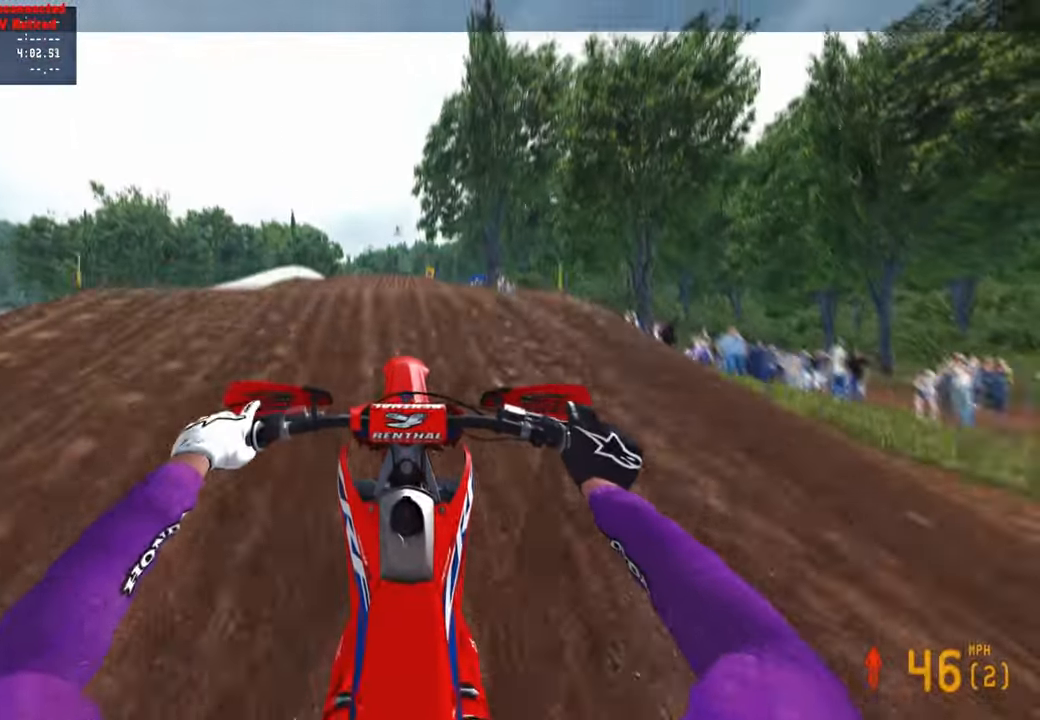
{"buttons": [], "left_stick": "center", "right_stick": "center", "events": [[400, "R2", "up"], [433, "right_stick", "center"]]}
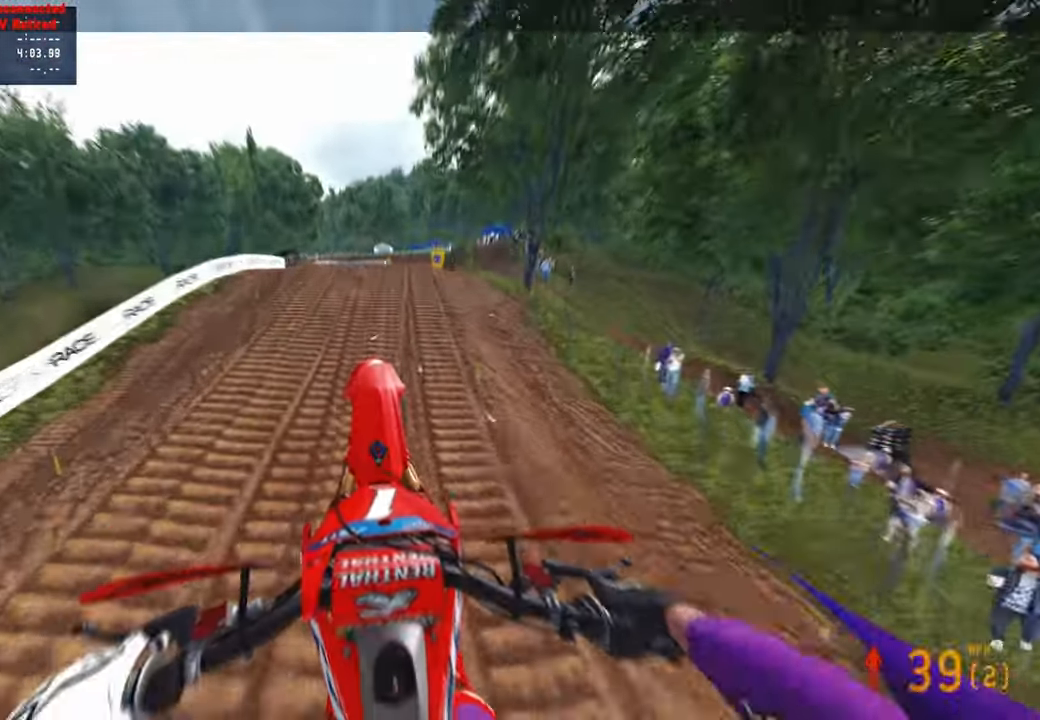
{"buttons": ["R2"], "left_stick": "up-right", "right_stick": "up", "events": [[33, "R1", "down"], [150, "R1", "up"], [216, "left_stick", "up-right"], [266, "R2", "down"], [266, "right_stick", "up"]]}
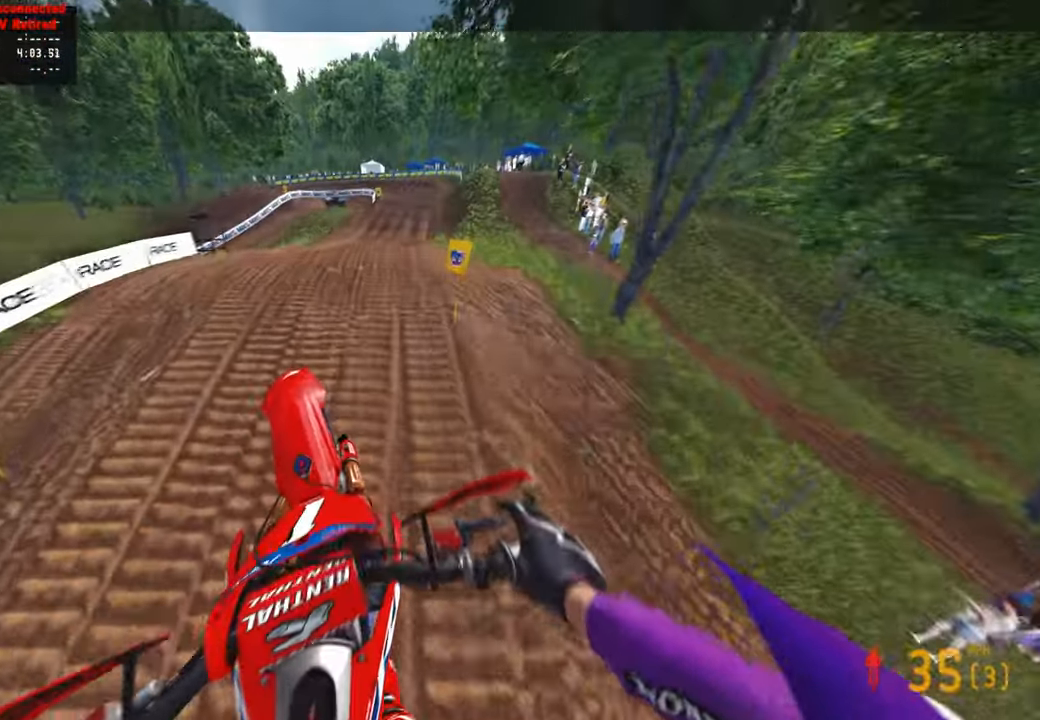
{"buttons": ["R2"], "left_stick": "up", "right_stick": "center", "events": [[16, "left_stick", "up"], [450, "right_stick", "center"]]}
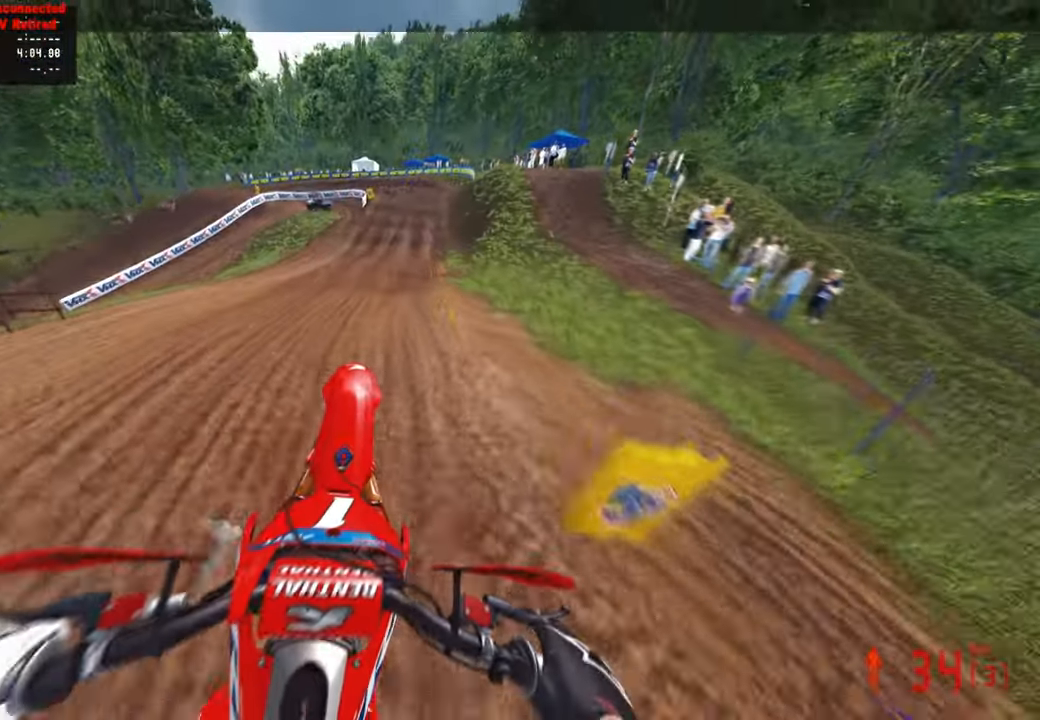
{"buttons": ["R2"], "left_stick": "up", "right_stick": "center", "events": [[233, "TOUCHPAD", "down"], [366, "TOUCHPAD", "up"]]}
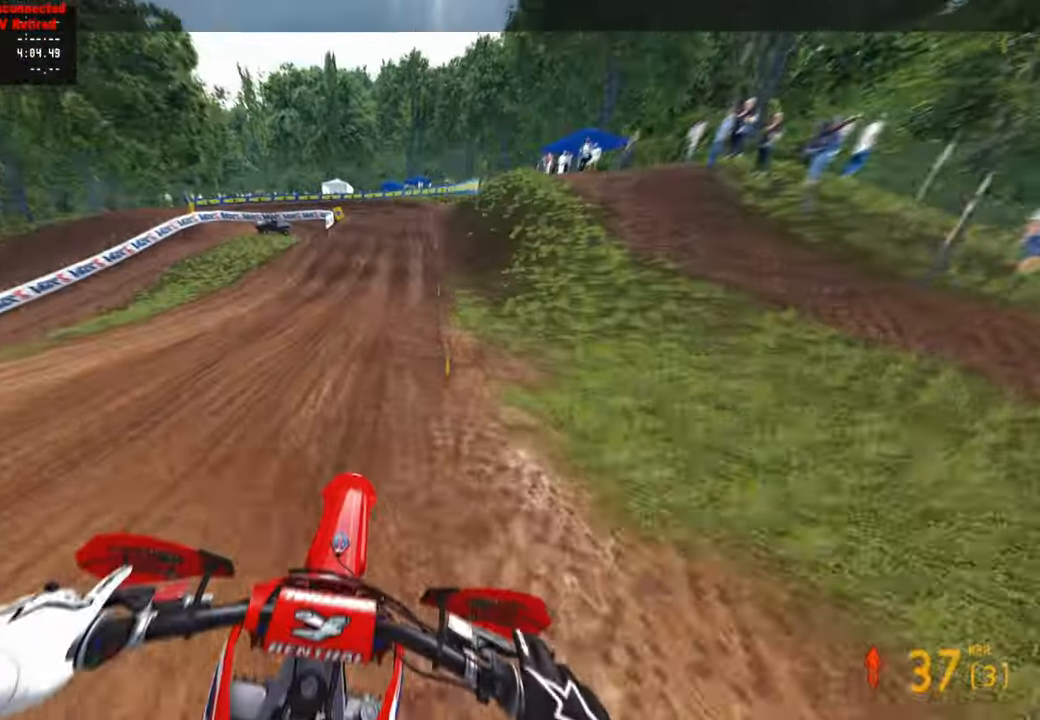
{"buttons": ["R2"], "left_stick": "up", "right_stick": "center", "events": []}
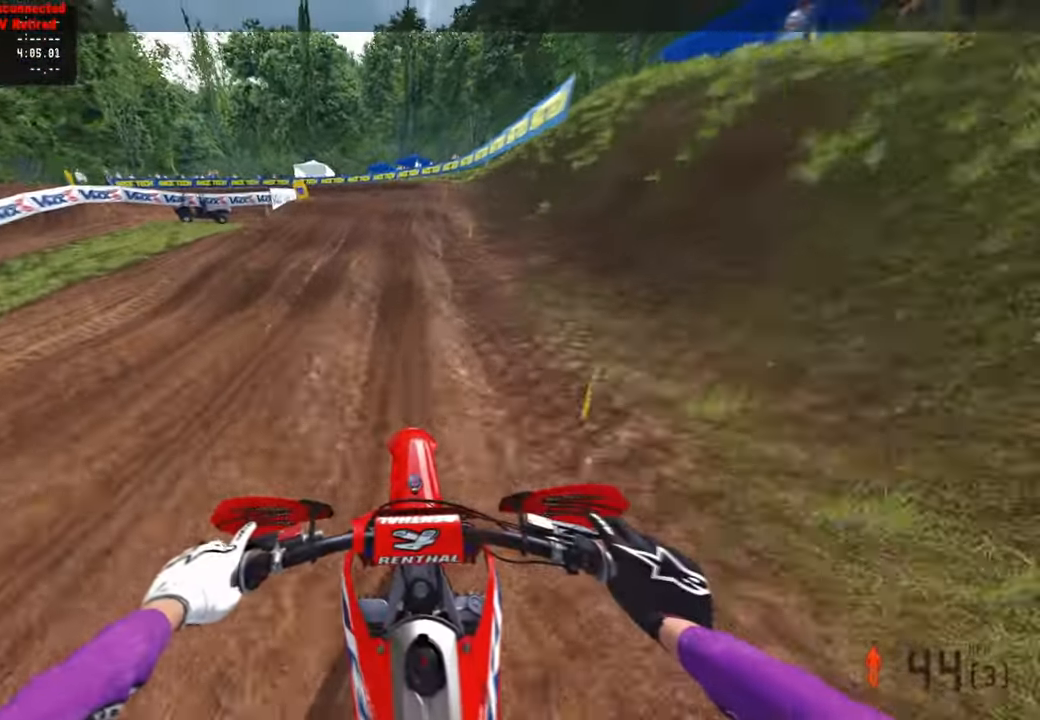
{"buttons": [], "left_stick": "up-left", "right_stick": "center", "events": [[16, "L1", "down"], [66, "right_stick", "down-left"], [133, "L1", "up"], [133, "R2", "up"], [333, "right_stick", "center"], [383, "left_stick", "up-left"]]}
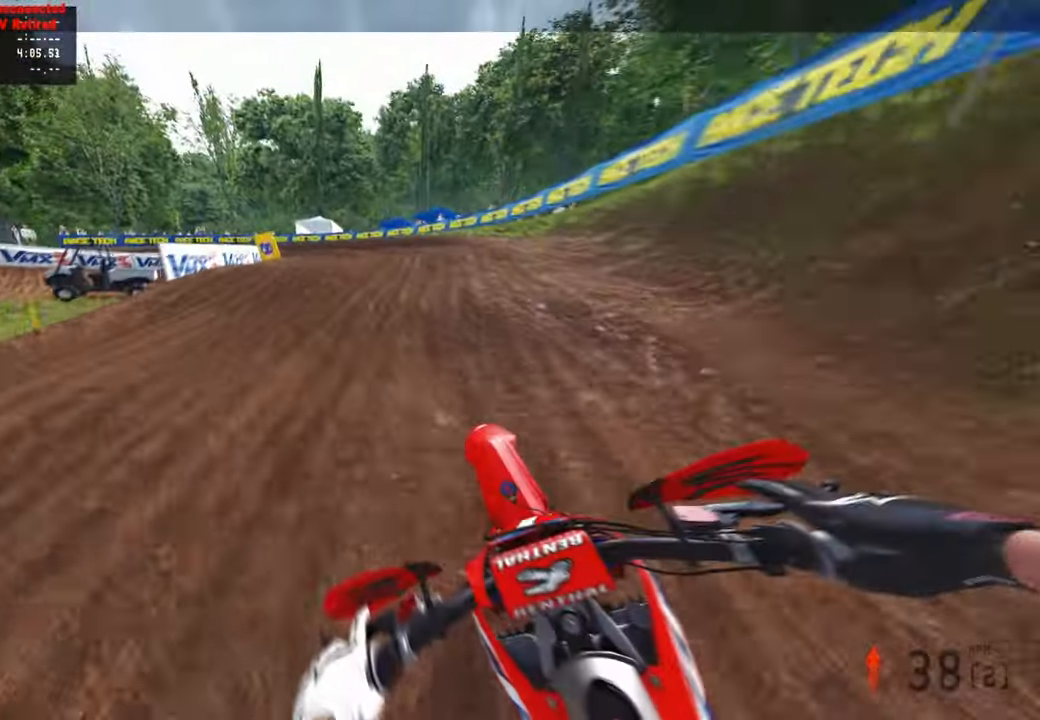
{"buttons": [], "left_stick": "up-left", "right_stick": "up", "events": [[50, "right_stick", "up"], [200, "R2", "down"], [316, "R2", "up"], [383, "R2", "down"], [483, "R2", "up"]]}
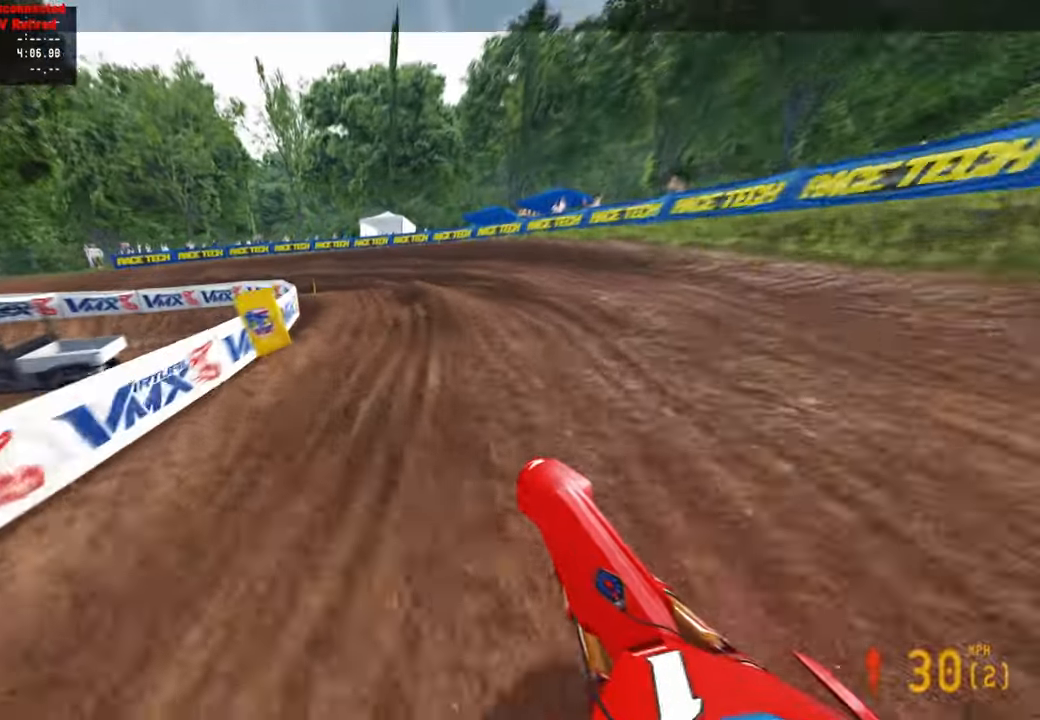
{"buttons": [], "left_stick": "up-left", "right_stick": "center", "events": [[50, "R2", "down"], [116, "right_stick", "center"], [150, "R2", "up"], [216, "R2", "down"], [300, "R2", "up"]]}
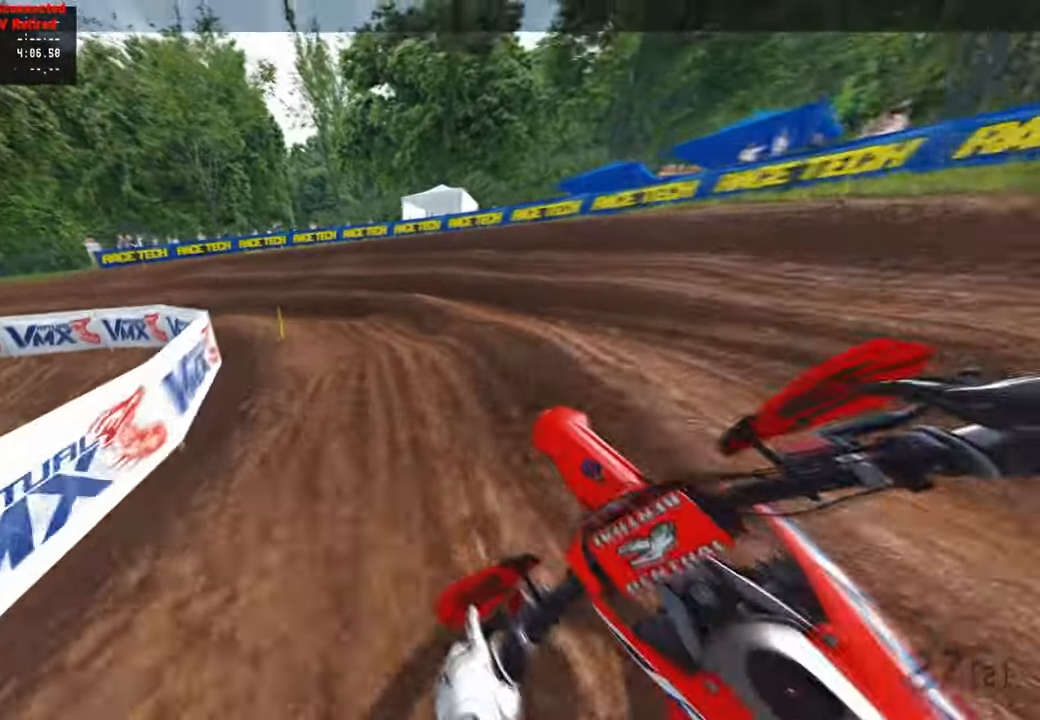
{"buttons": ["R2"], "left_stick": "up-left", "right_stick": "up-right", "events": [[83, "right_stick", "right"], [316, "right_stick", "up-right"], [333, "R2", "down"]]}
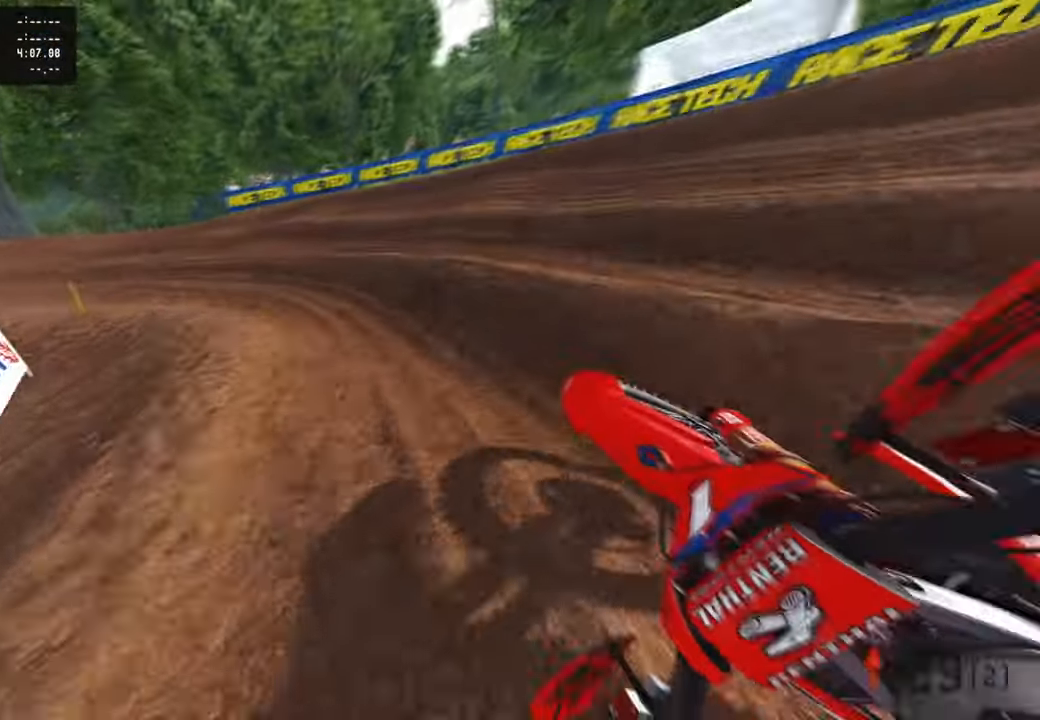
{"buttons": ["R2", "R3"], "left_stick": "up-left", "right_stick": "up-right", "events": [[450, "R3", "down"]]}